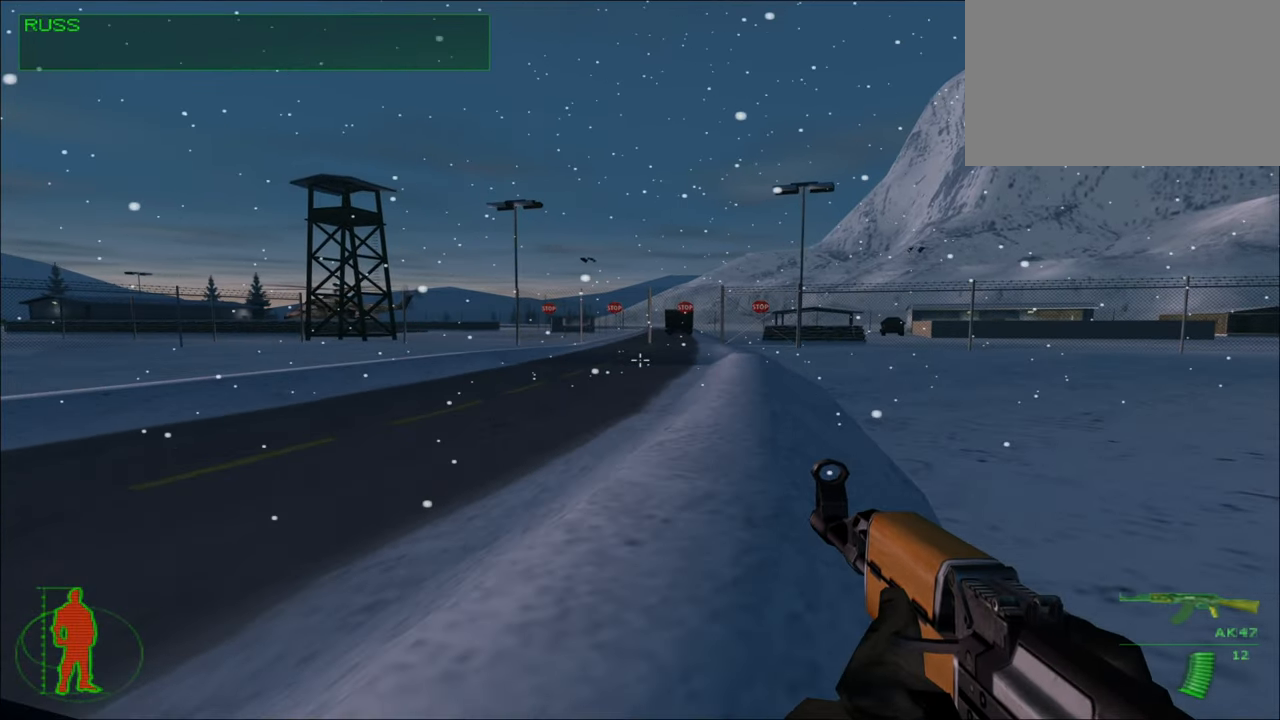
Gameplay with keyboard and mouse; each line is a JSON object with the keys and mouse buttons held at the frame after it. "events" lists presses ("down") and releases ("up") of "1", "2", "3", "4", "5", "a", "alt", "c", "caps_lock", "ctrl", "d", "e", "f", "g", "q", "r", "s", "shift", "space", "t", "tab", "v", "w", "x", "z", "mouse_left", "mouse_wheel" and "mouse_right" between this image and that frame as [ms after this image, input, new state], when the widget could be followed in between. "mouse_left", "mouse_wheel", "mouse_right" = the "left", "wheel", "right" buttons of the "mouse" list. No other keys are recorded. "wheel" means that the mouse wheel is clicked or scrolled. "mouse_move" is the direction in which the mouse moves at that frame (one of eight, or "still"), when it could be read.
{"keys": ["w"], "mouse": [], "mouse_move": "still", "events": []}
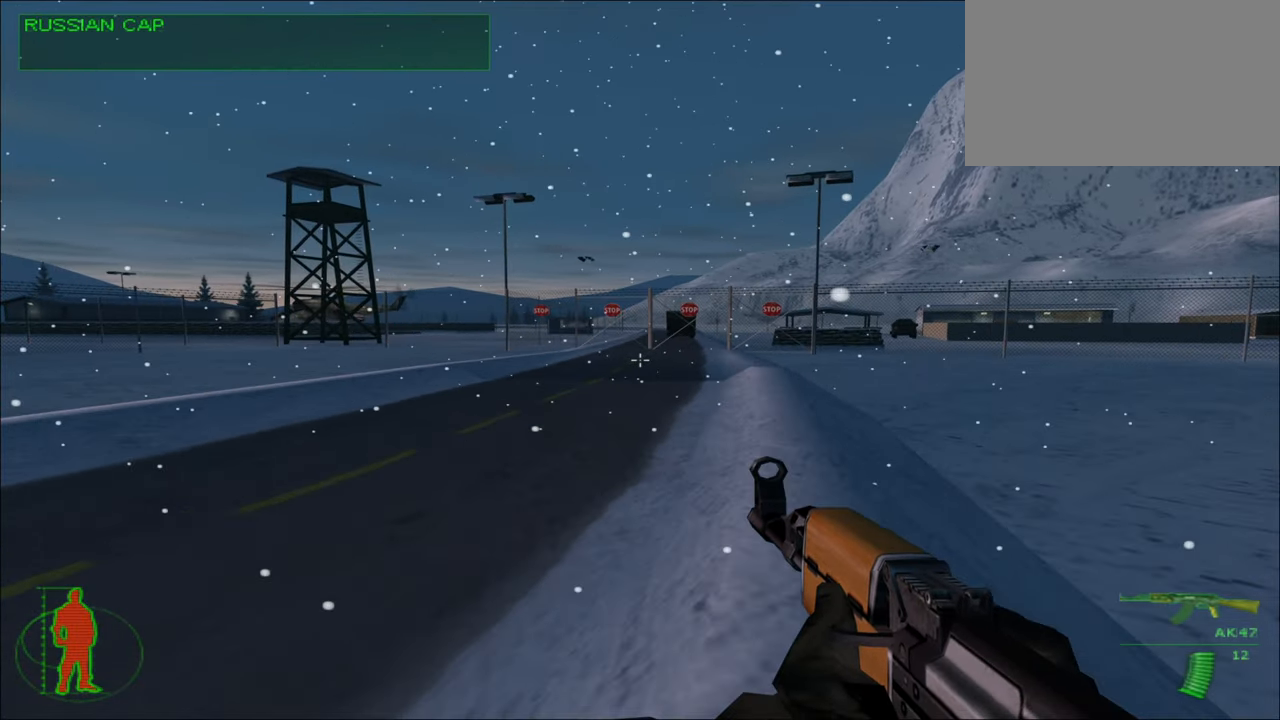
{"keys": ["w"], "mouse": [], "mouse_move": "still", "events": []}
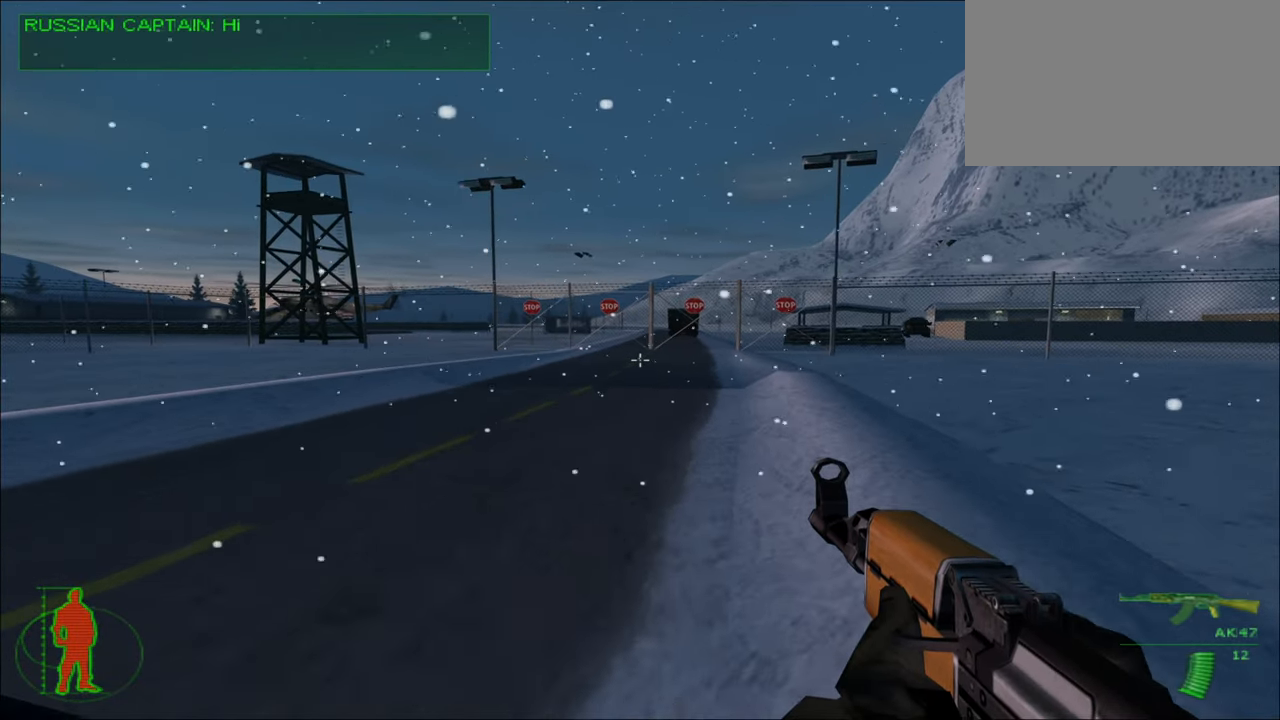
{"keys": ["w"], "mouse": [], "mouse_move": "still", "events": []}
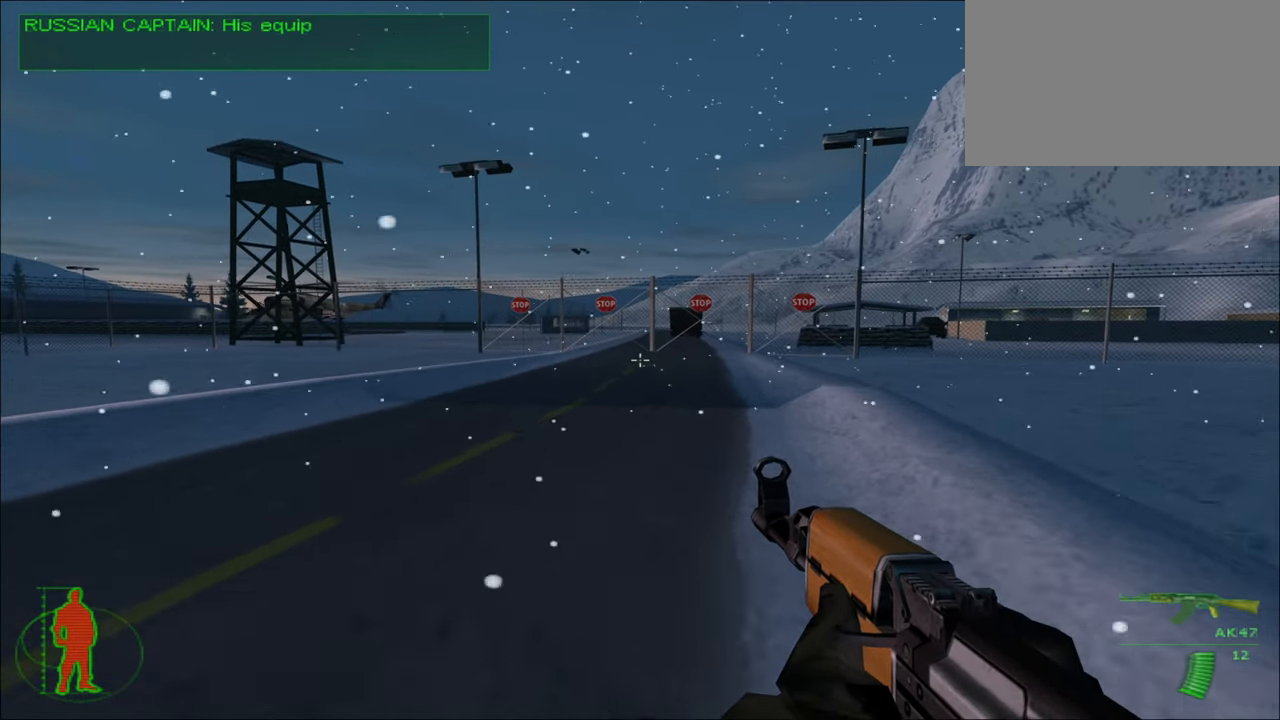
{"keys": ["d", "w"], "mouse": [], "mouse_move": "still", "events": [[16, "d", "down"]]}
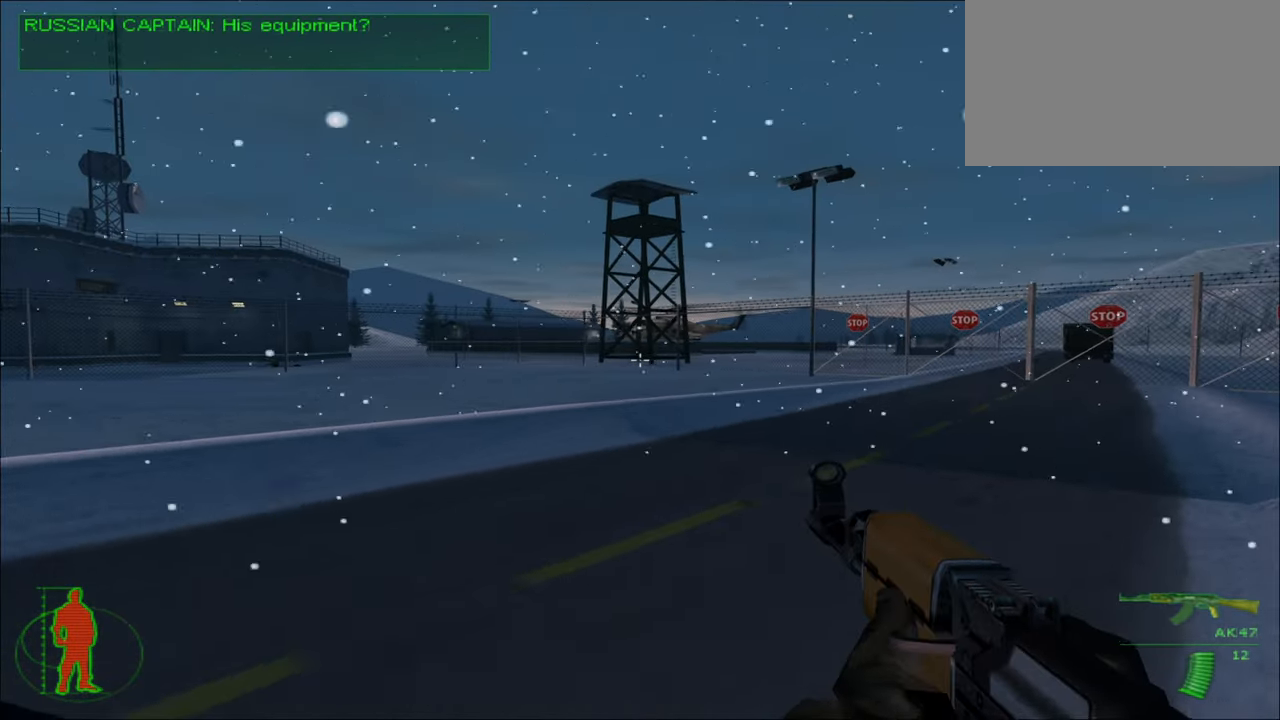
{"keys": ["d", "w"], "mouse": [], "mouse_move": "still", "events": []}
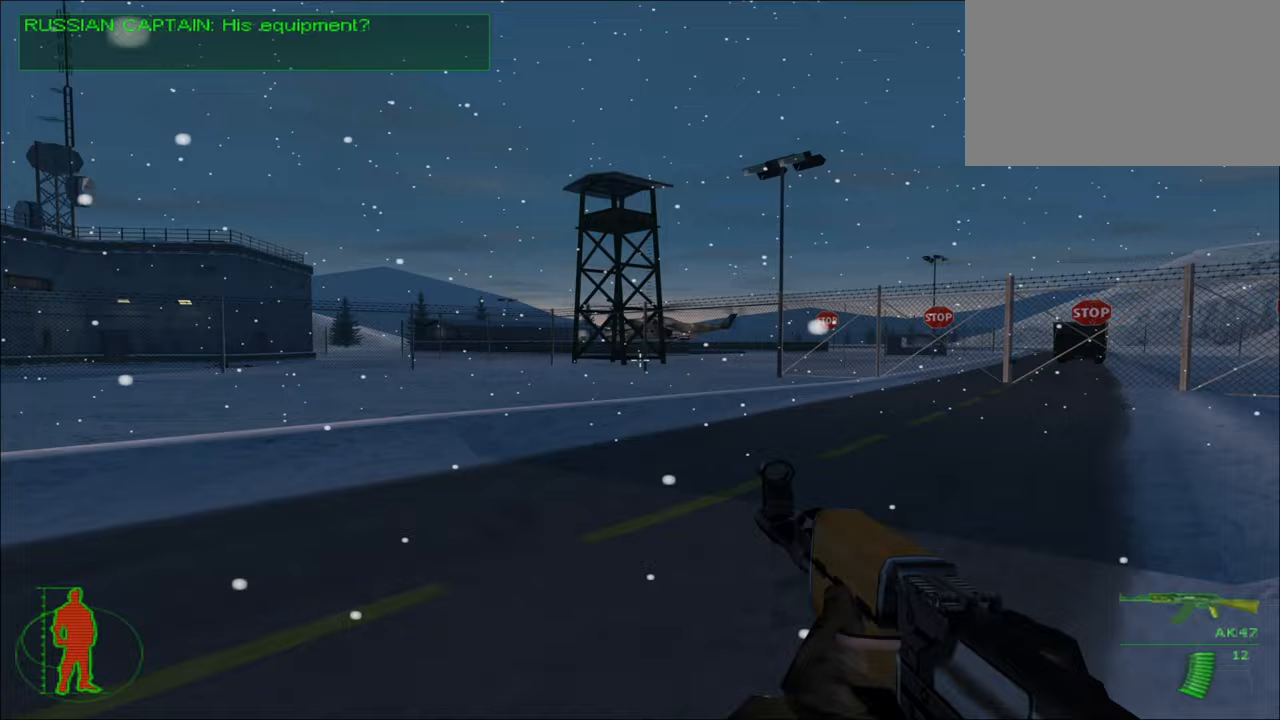
{"keys": ["d", "w"], "mouse": [], "mouse_move": "still", "events": []}
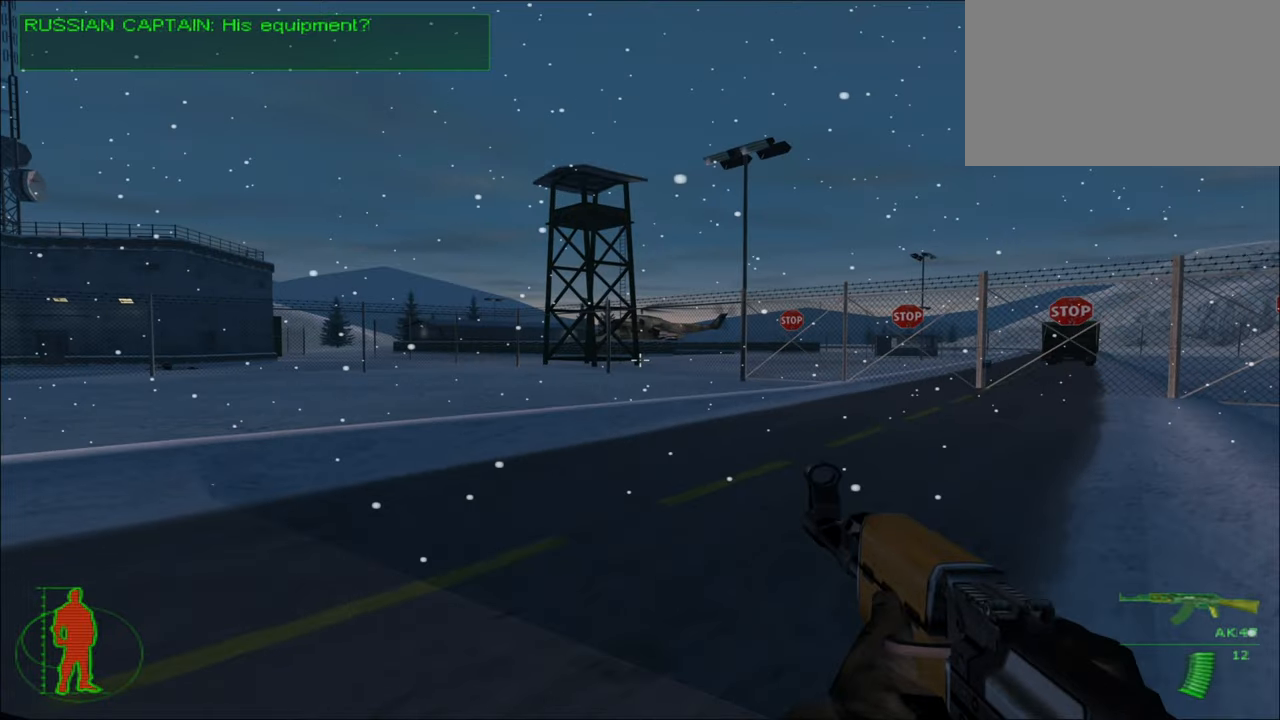
{"keys": ["w"], "mouse": [], "mouse_move": "still", "events": [[100, "d", "up"]]}
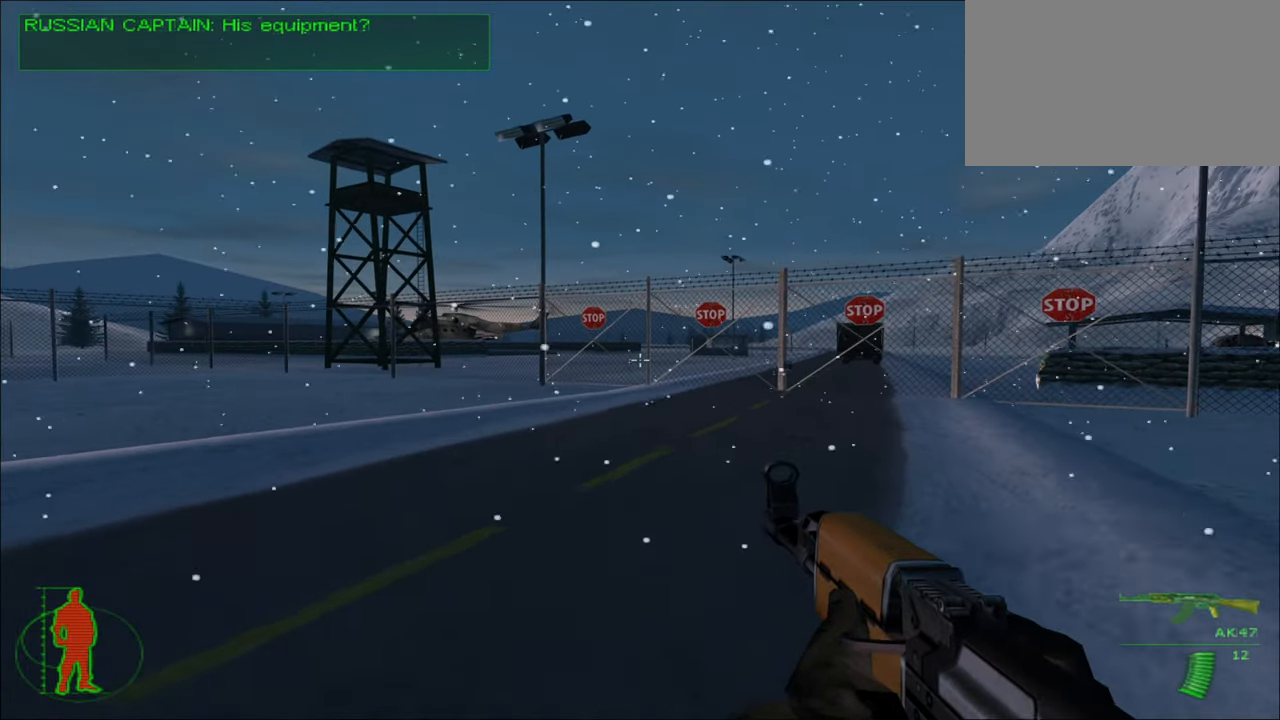
{"keys": ["w"], "mouse": [], "mouse_move": "still", "events": []}
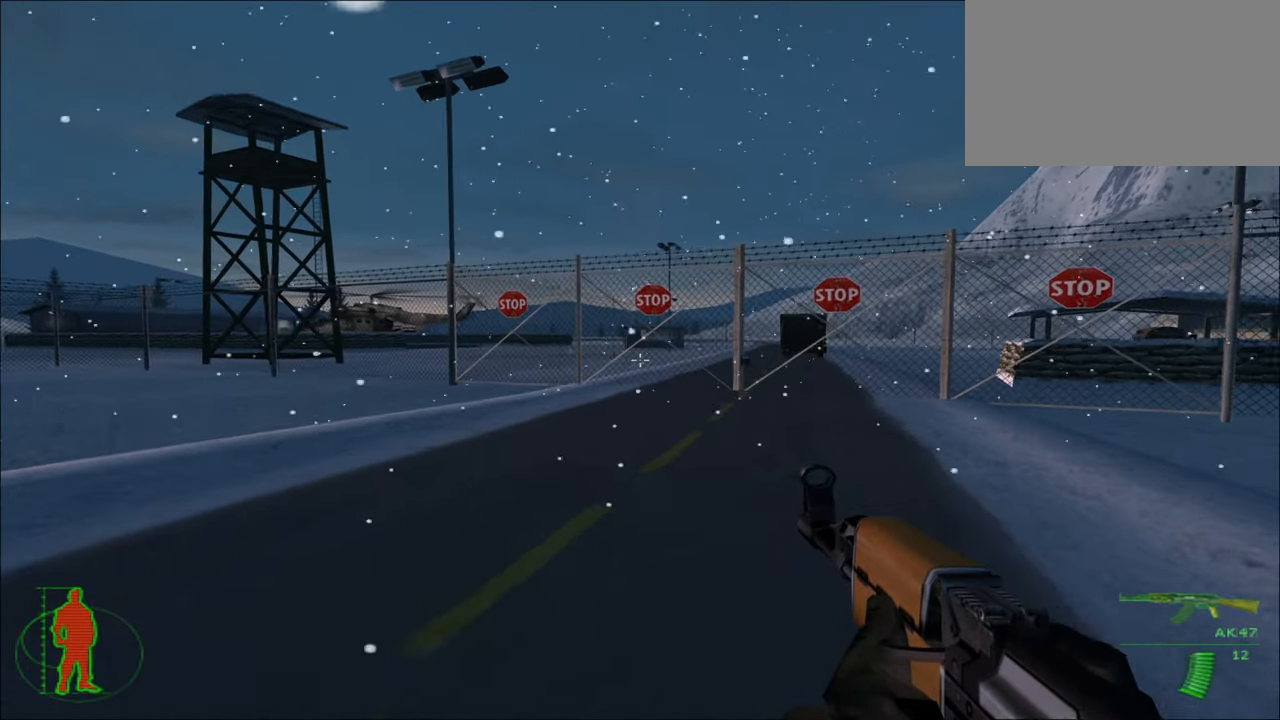
{"keys": ["w"], "mouse": [], "mouse_move": "still", "events": []}
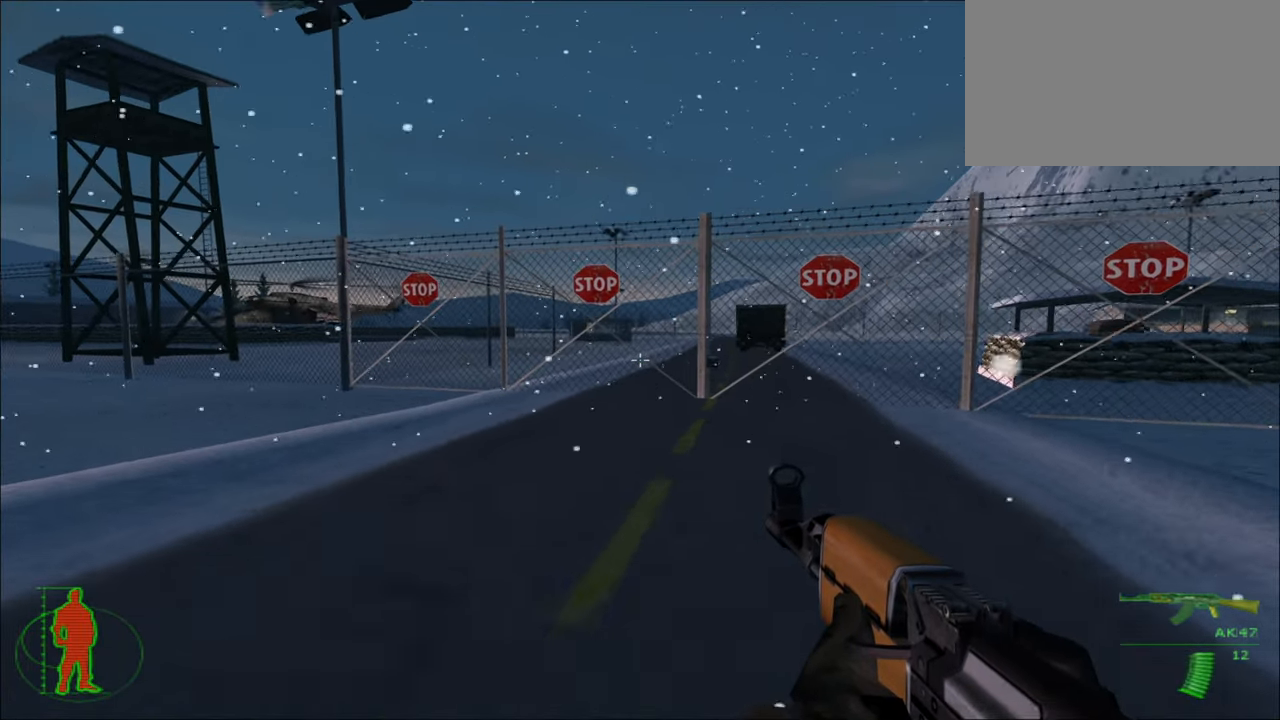
{"keys": ["w"], "mouse": [], "mouse_move": "still", "events": []}
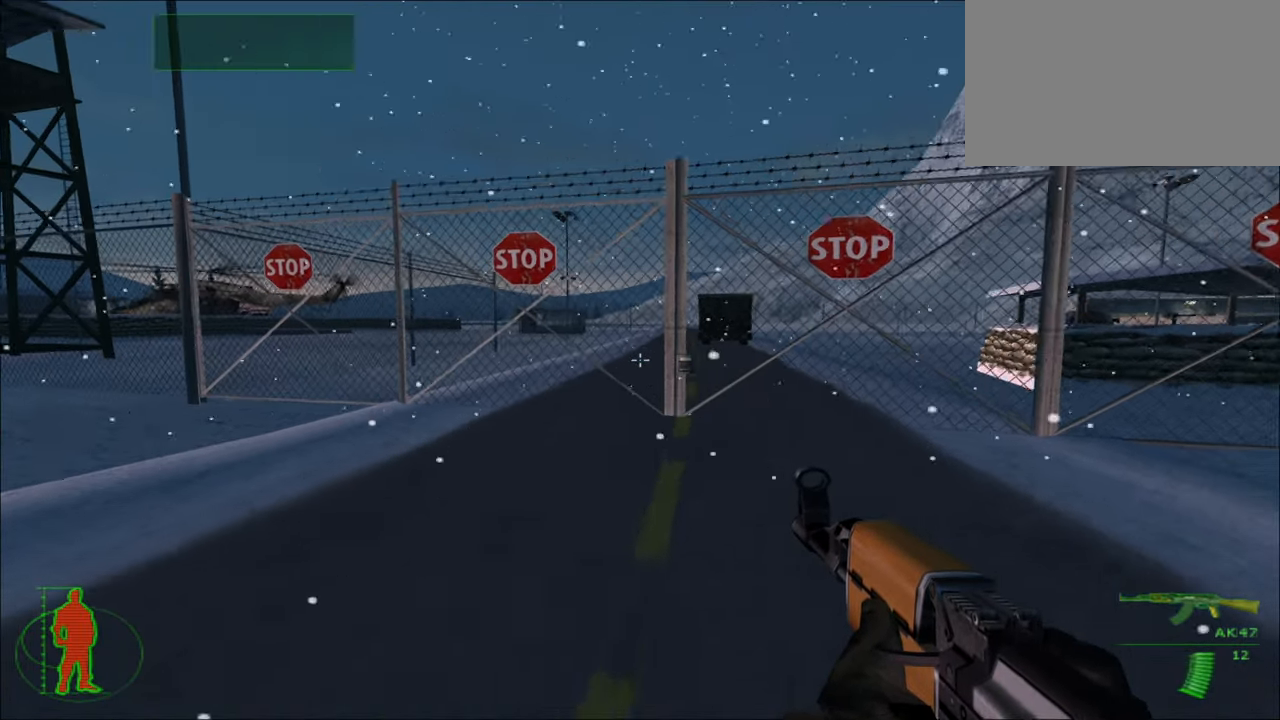
{"keys": ["w"], "mouse": [], "mouse_move": "still", "events": []}
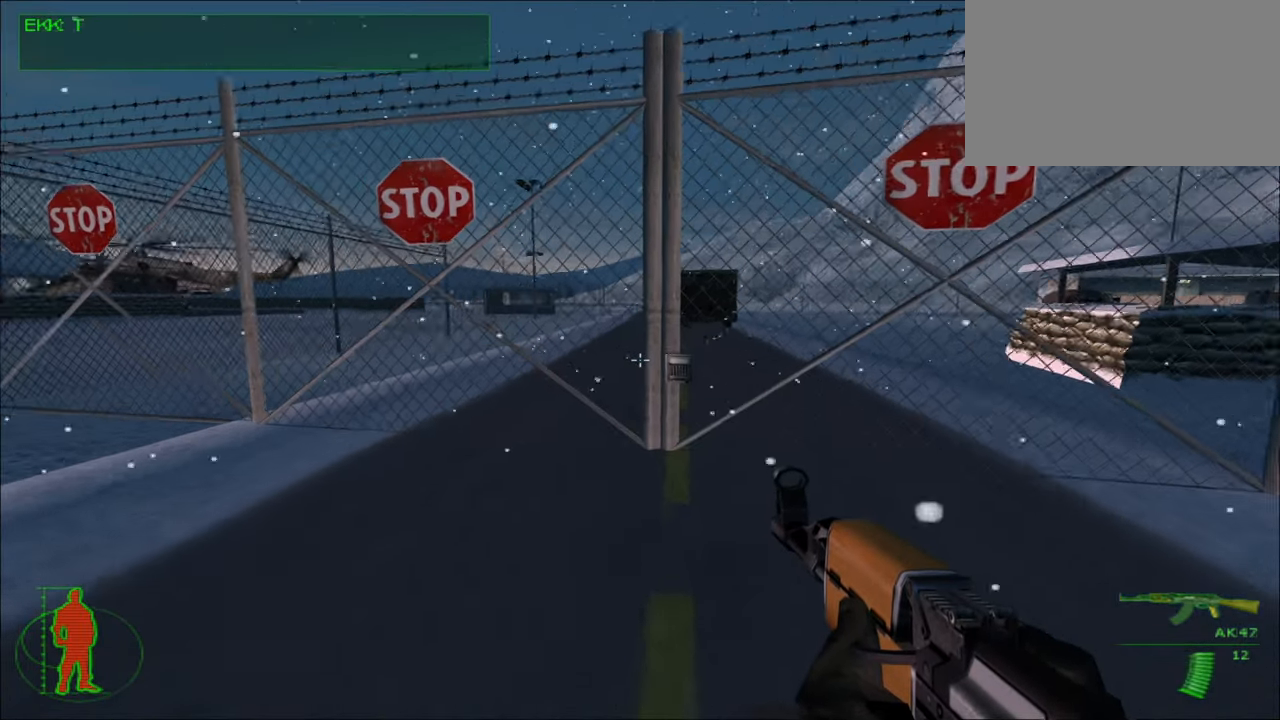
{"keys": ["w"], "mouse": [], "mouse_move": "still", "events": []}
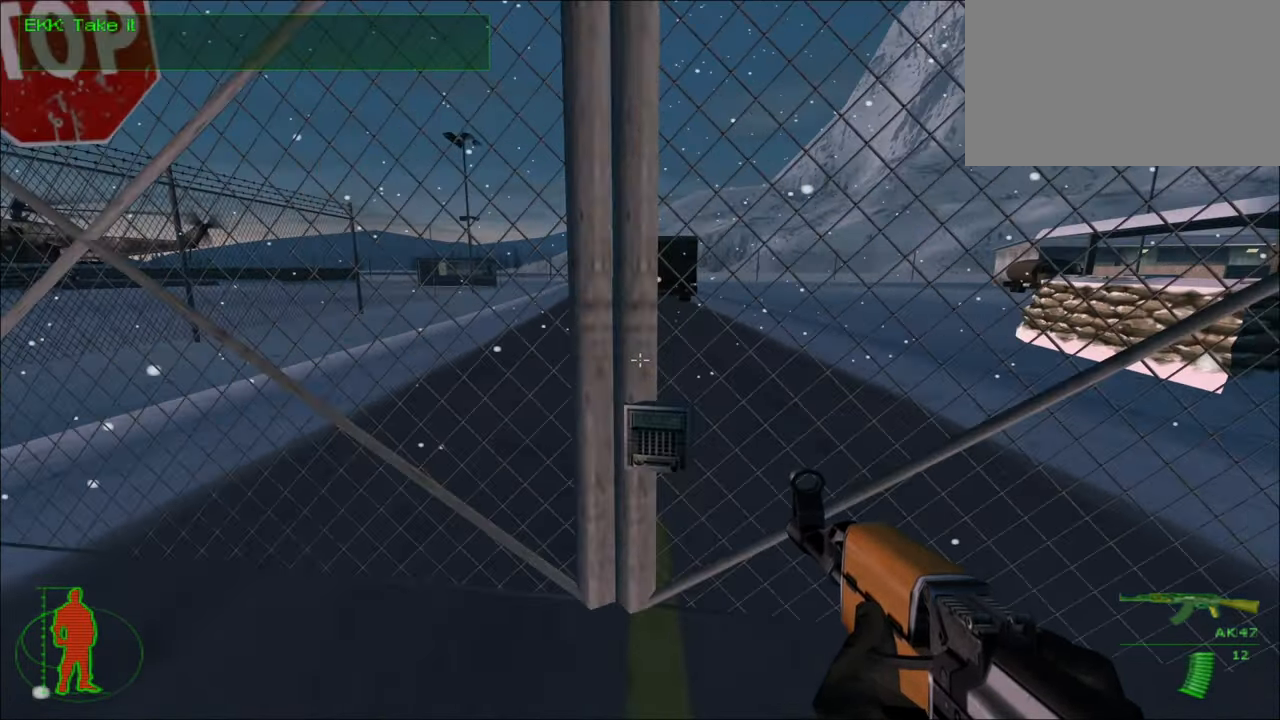
{"keys": ["e"], "mouse": [], "mouse_move": "still", "events": [[50, "w", "up"], [150, "e", "down"]]}
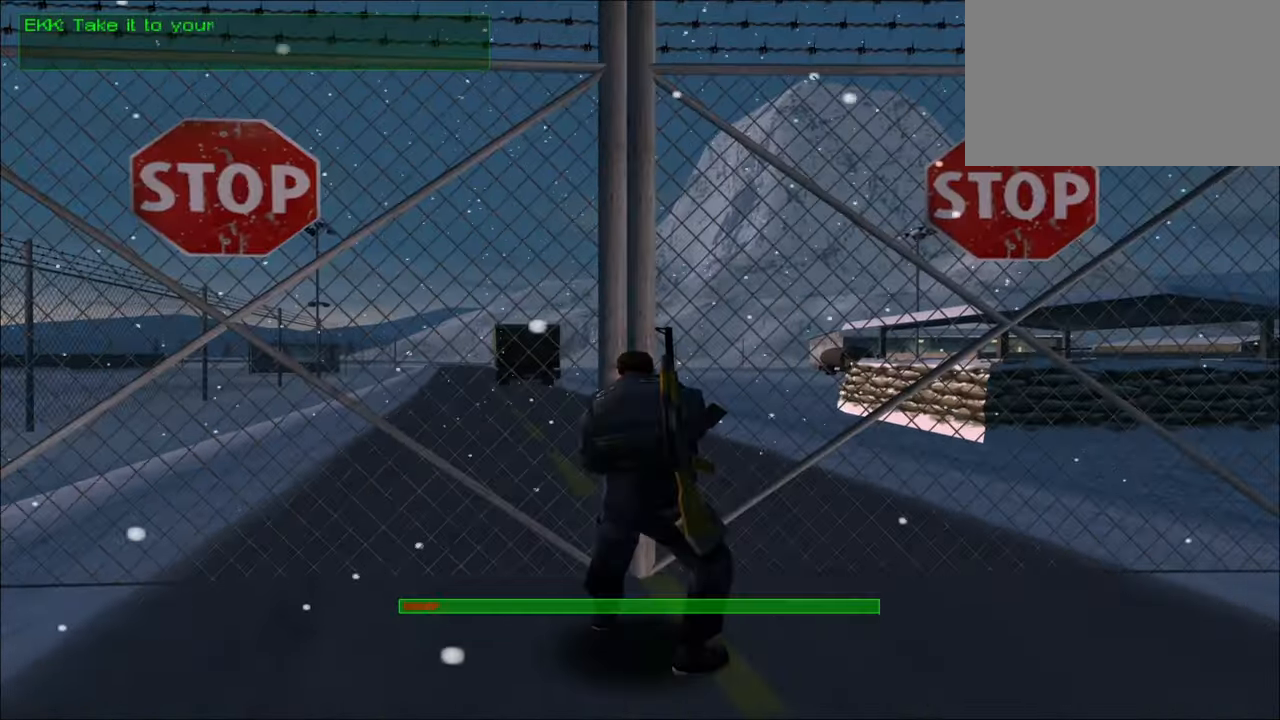
{"keys": ["e"], "mouse": [], "mouse_move": "left", "events": []}
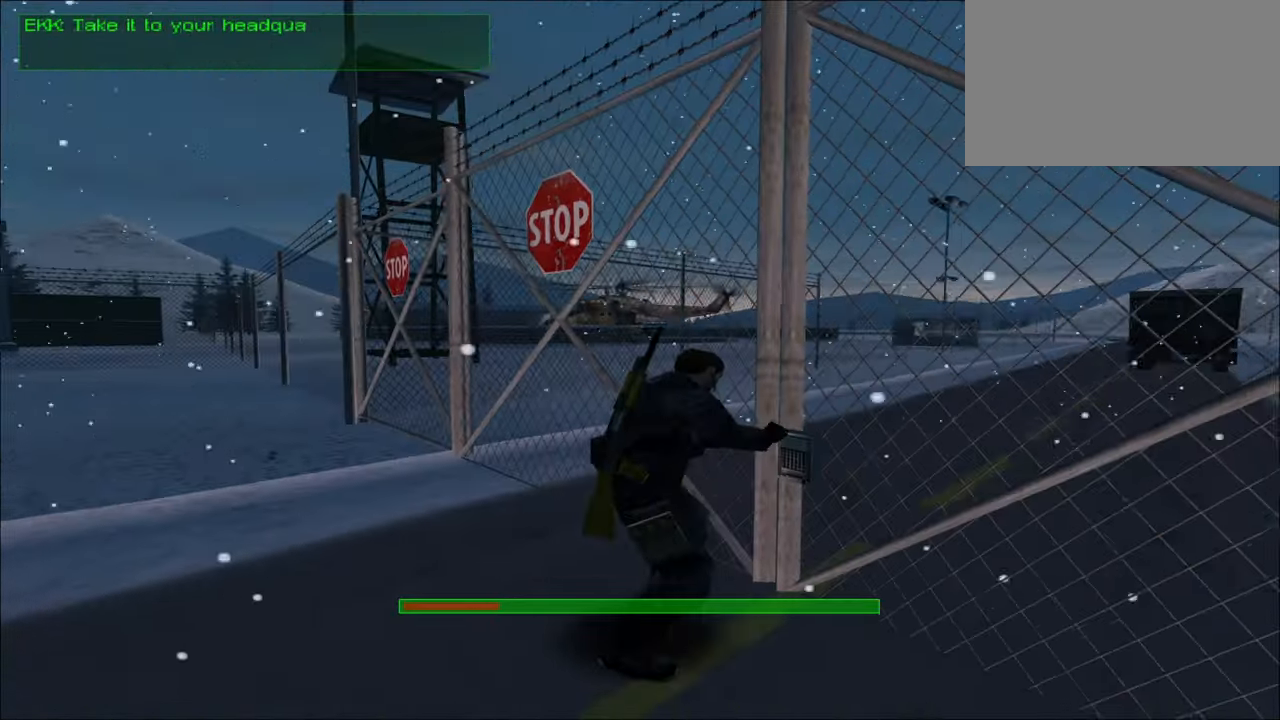
{"keys": ["e"], "mouse": [], "mouse_move": "still", "events": []}
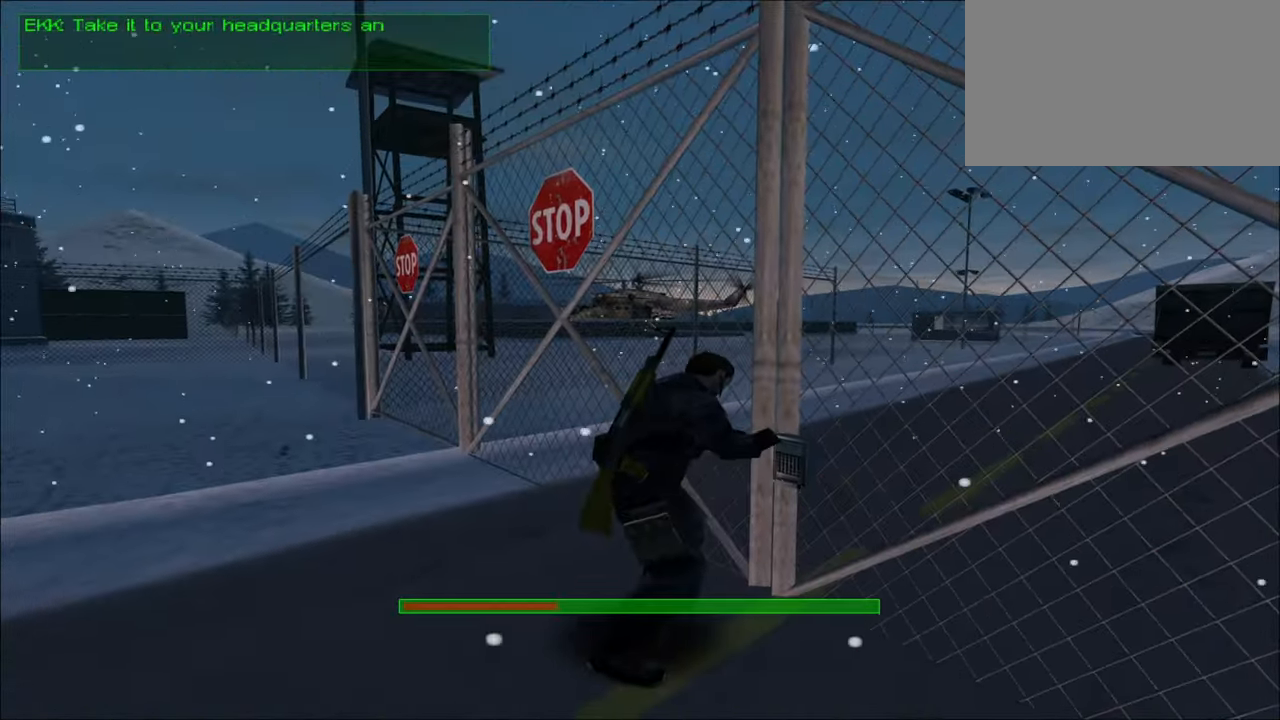
{"keys": ["e"], "mouse": [], "mouse_move": "still", "events": []}
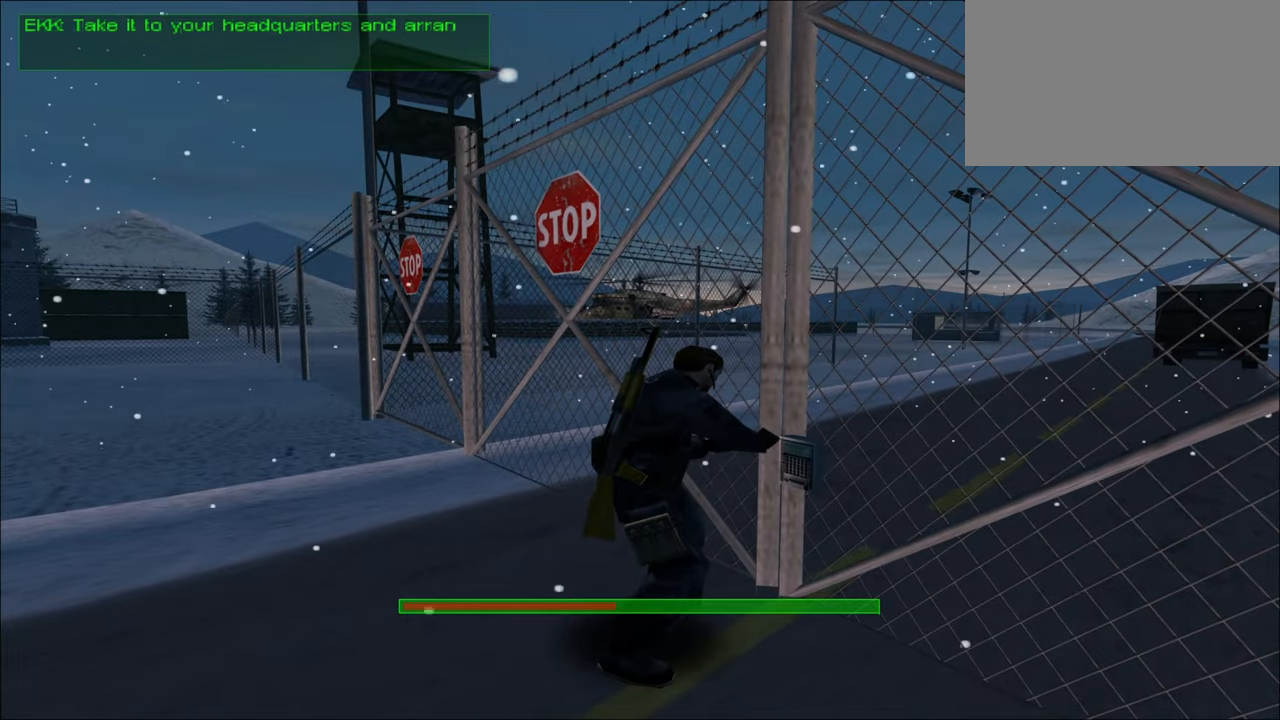
{"keys": ["e"], "mouse": [], "mouse_move": "still", "events": []}
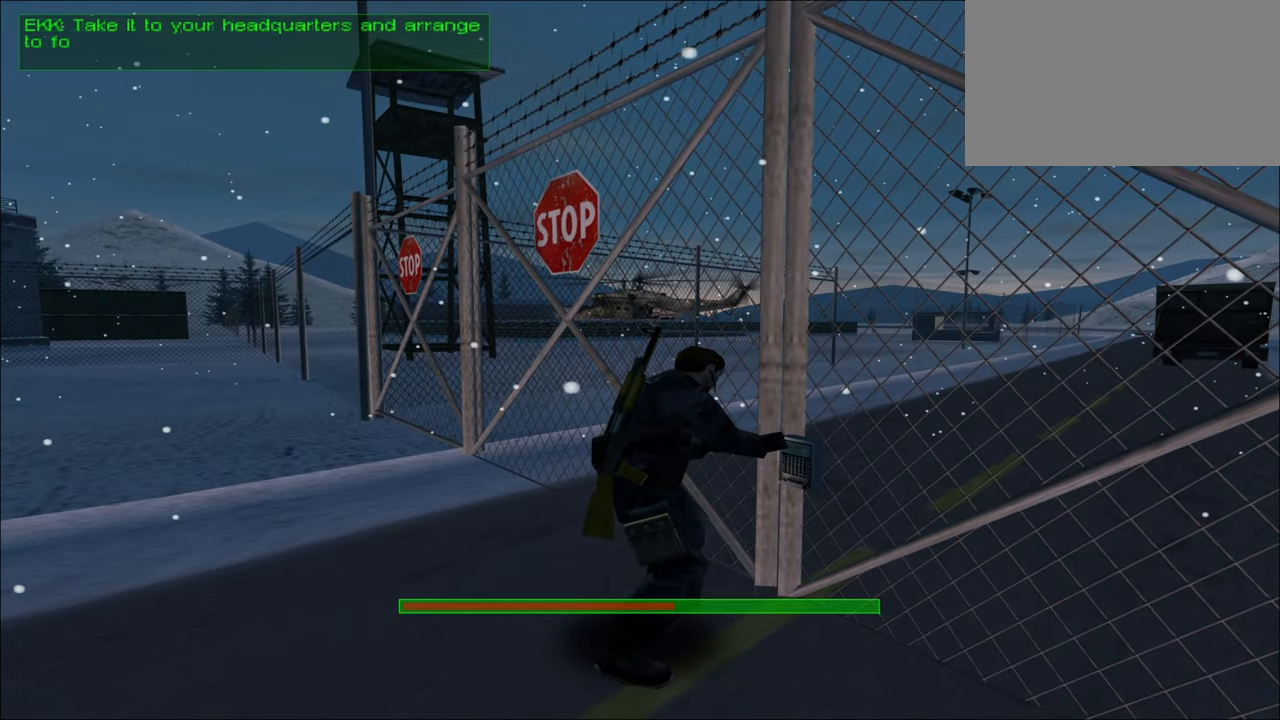
{"keys": ["e"], "mouse": [], "mouse_move": "still", "events": []}
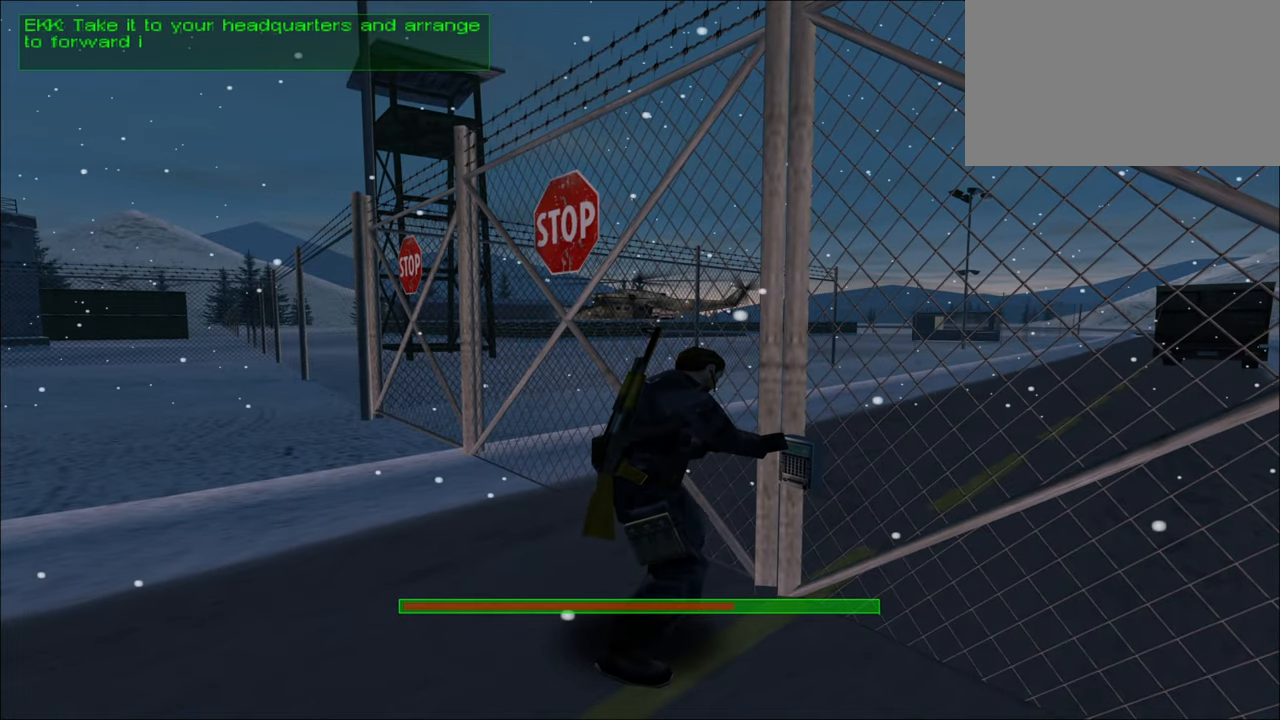
{"keys": ["e"], "mouse": [], "mouse_move": "still", "events": []}
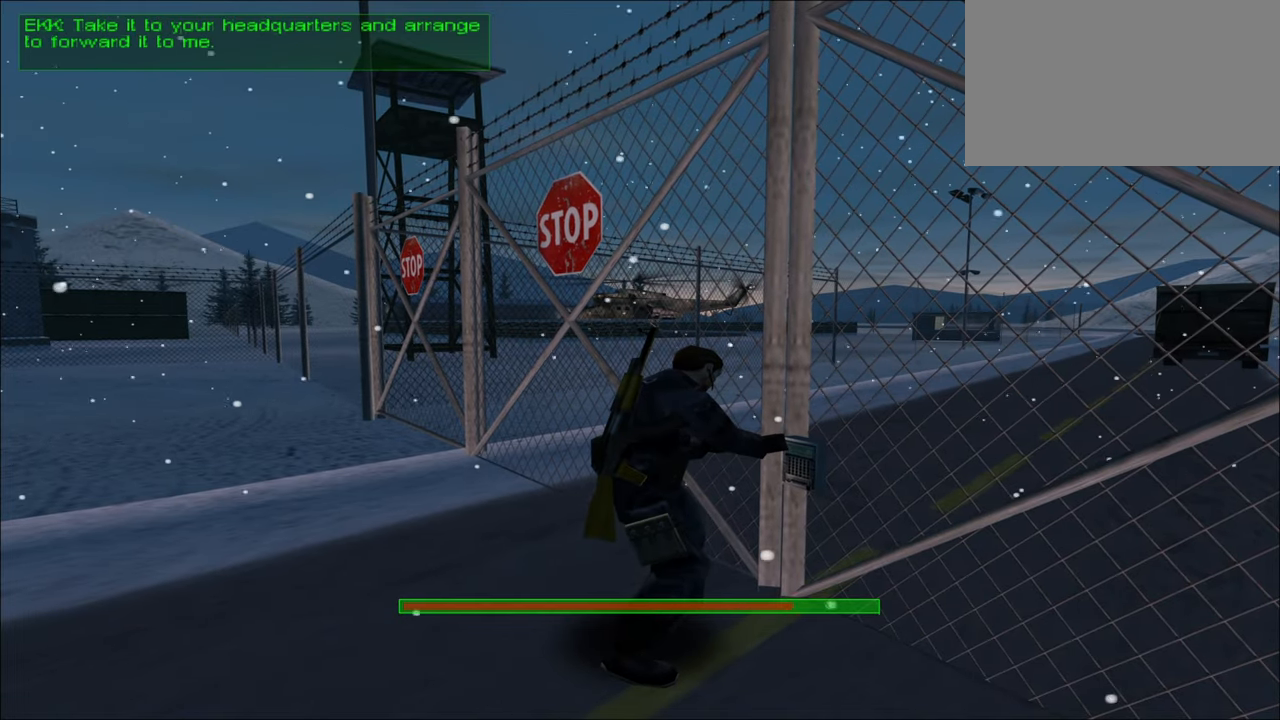
{"keys": ["e"], "mouse": [], "mouse_move": "still", "events": []}
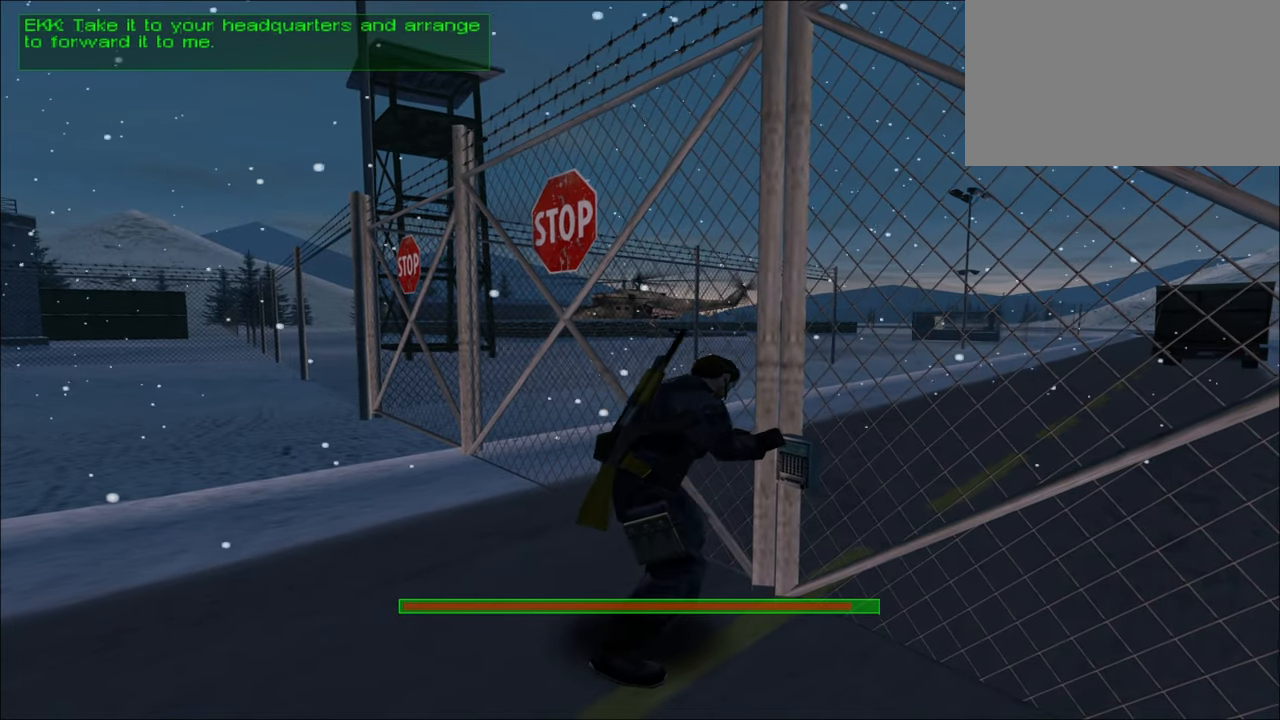
{"keys": ["e"], "mouse": [], "mouse_move": "still", "events": []}
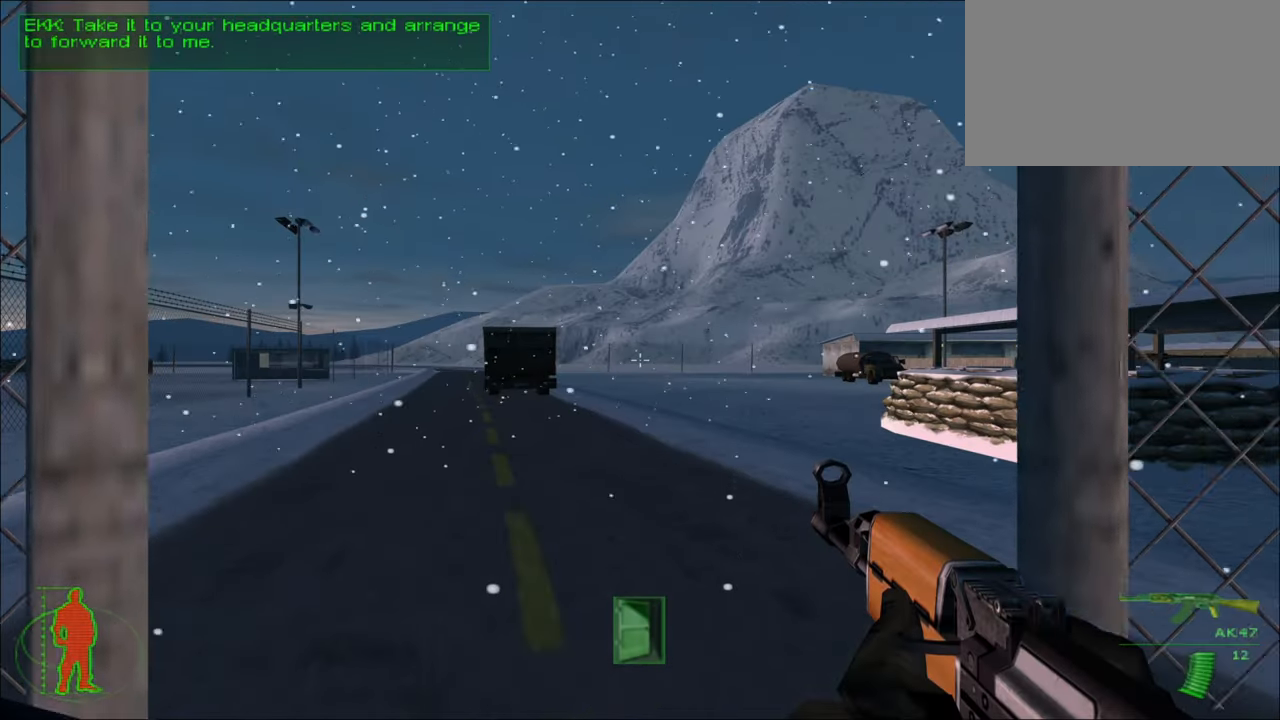
{"keys": ["w"], "mouse": [], "mouse_move": "still", "events": [[200, "e", "up"], [200, "w", "down"]]}
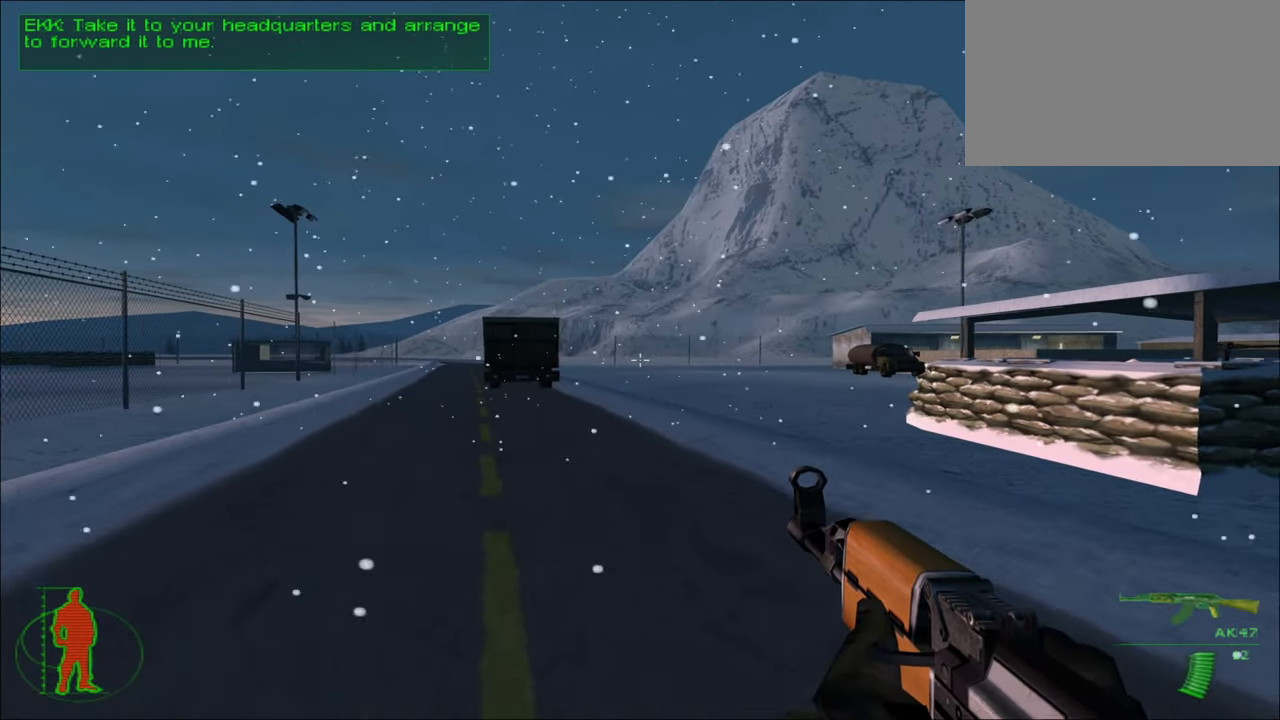
{"keys": ["w"], "mouse": [], "mouse_move": "still", "events": []}
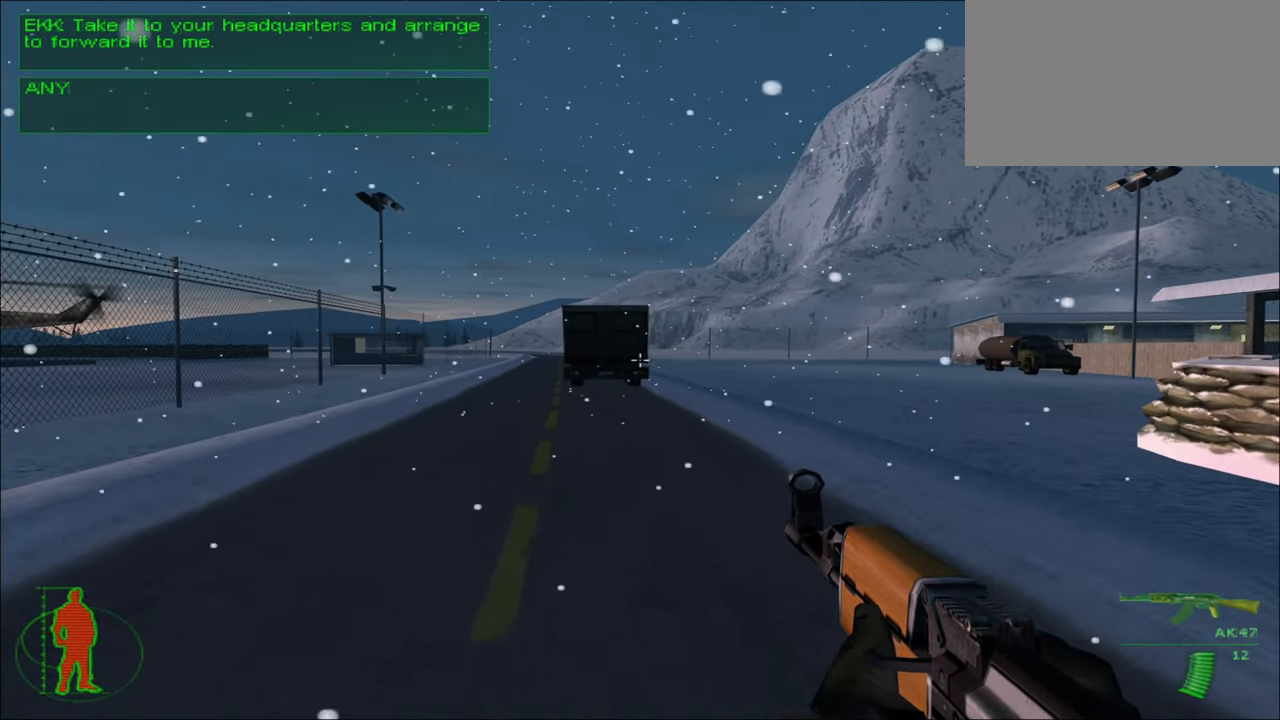
{"keys": ["w"], "mouse": [], "mouse_move": "still", "events": []}
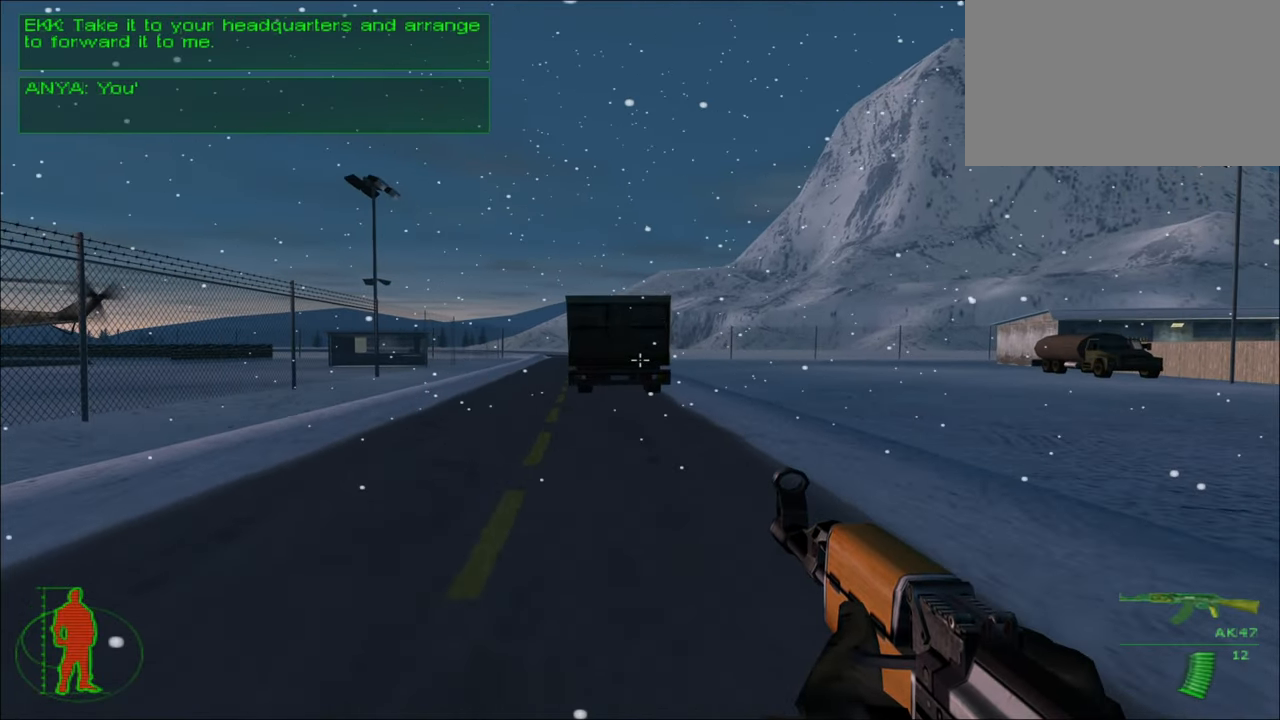
{"keys": ["w"], "mouse": [], "mouse_move": "still", "events": []}
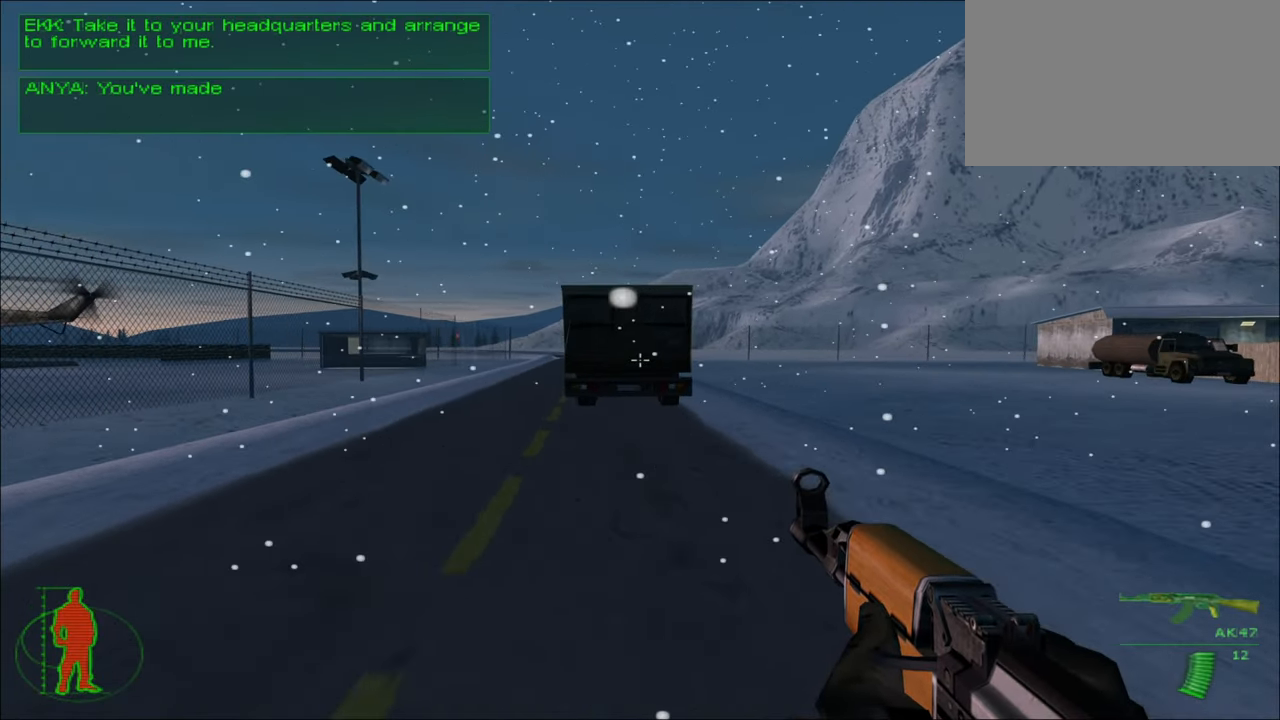
{"keys": ["w"], "mouse": [], "mouse_move": "still", "events": []}
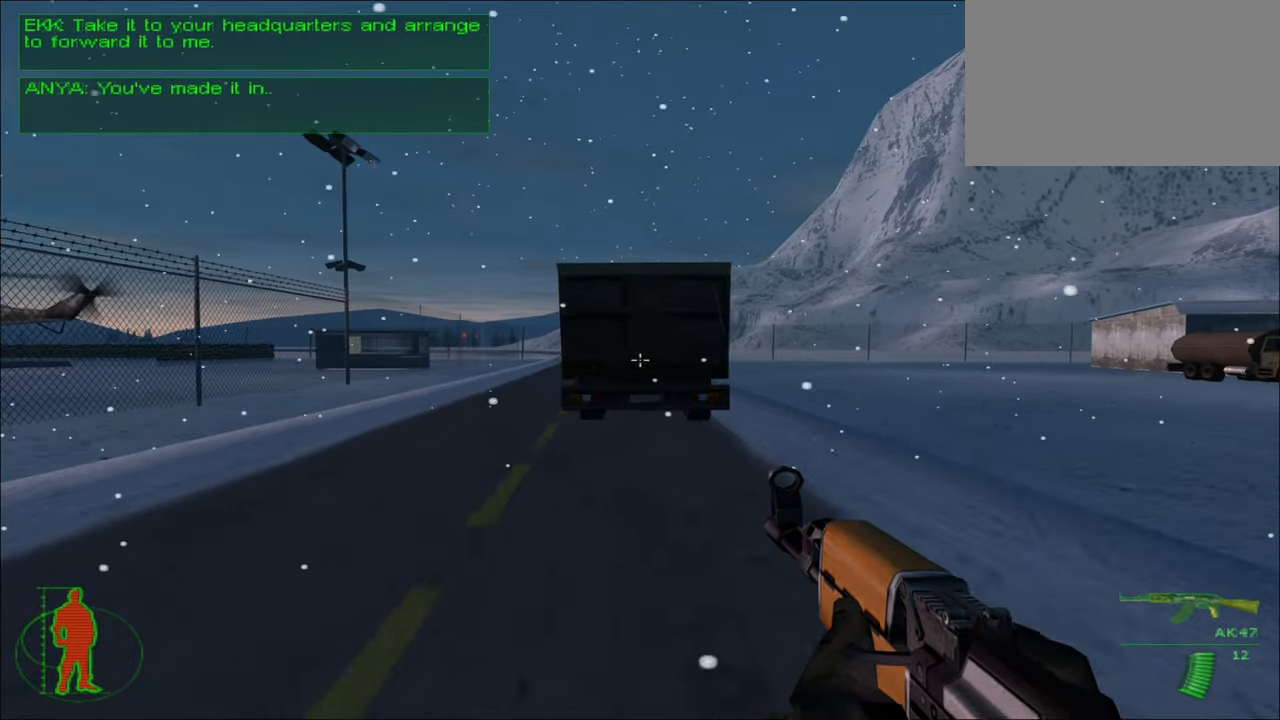
{"keys": ["w"], "mouse": [], "mouse_move": "still", "events": []}
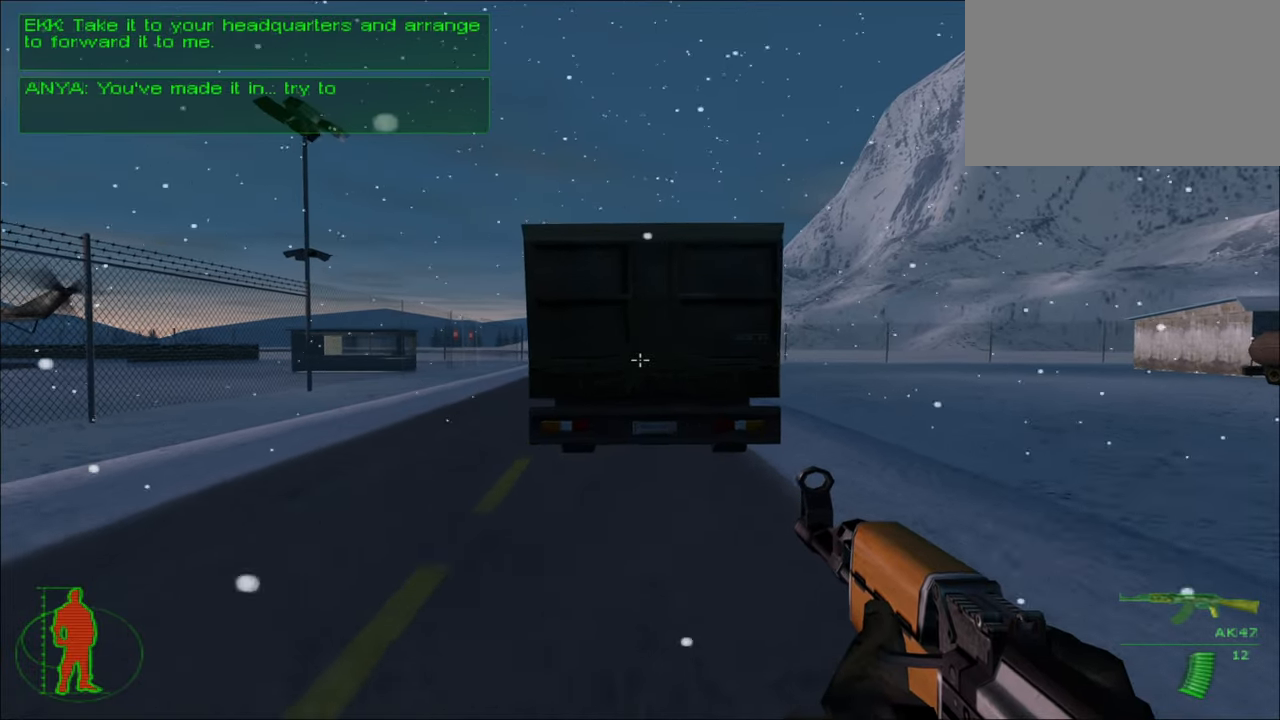
{"keys": ["w"], "mouse": [], "mouse_move": "still", "events": []}
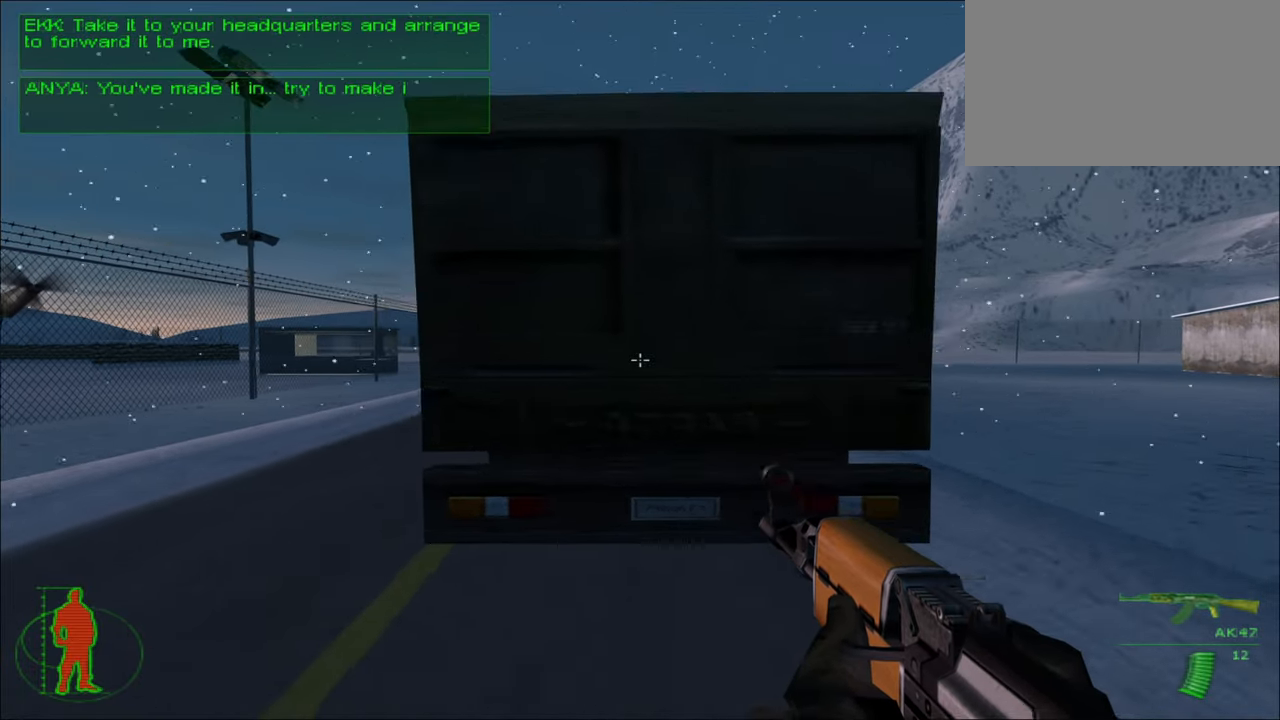
{"keys": ["w"], "mouse": [], "mouse_move": "still", "events": []}
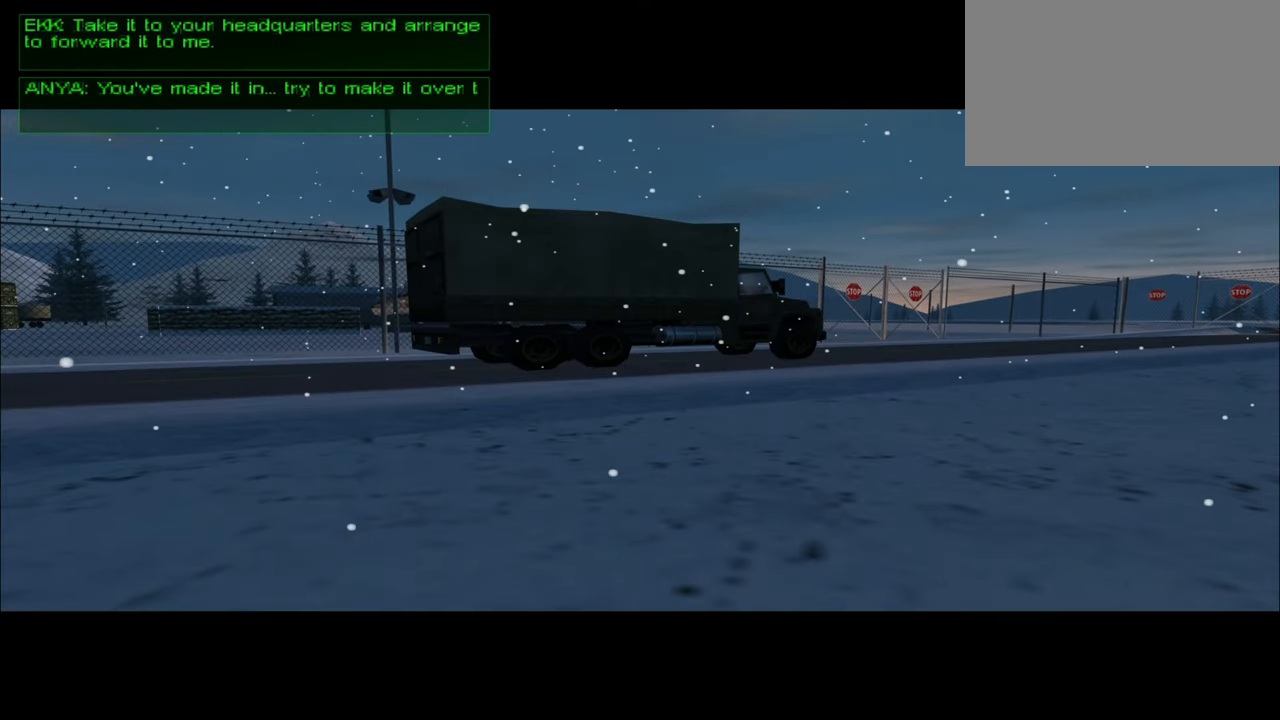
{"keys": [], "mouse": [], "mouse_move": "still", "events": [[83, "w", "up"]]}